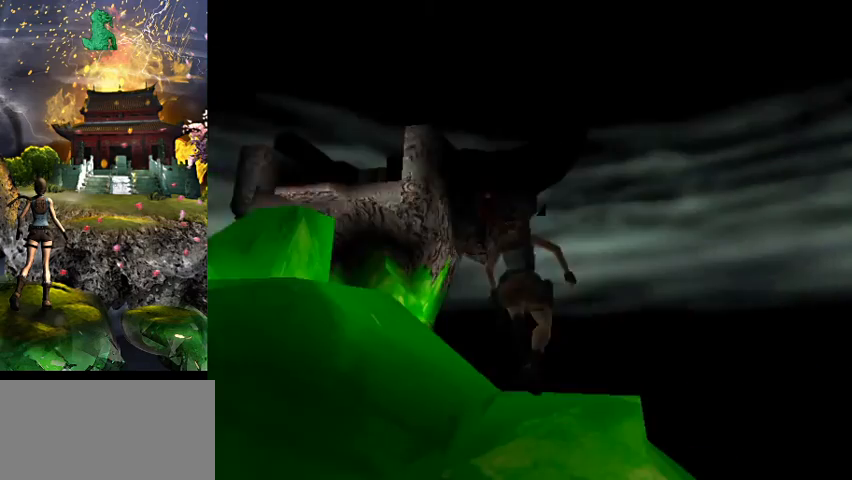
Gameplay with keyboard; each line is a JSON object with the keys held at the frame after it. "events" lists presses ("down") and releases ("up") of "0", "1", "2", "3", "4", "5", "6", "7", "8", "9", "a", "act", "crouch", "d", "dash", "down", "flare", "gun", "inv", "jump", "left", "look", "right", "roll", "s", "sl", "sr", "up", "w" and "walk" between this image and that frame as [ms after this image, input, new state], when the widget could be followed in between. No other keys are recorded. Mouse input is not recorded. Key names are as the overlay labels them; some are game actions (e.g. jump) rather than physical keys.
{"keys": ["a", "w"], "events": [[267, "a", "down"]]}
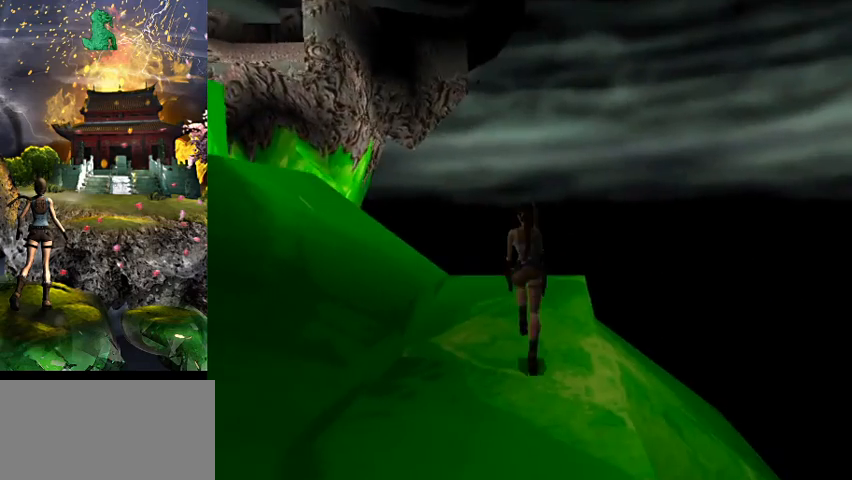
{"keys": ["a"], "events": [[333, "a", "up"], [400, "a", "down"], [500, "w", "up"]]}
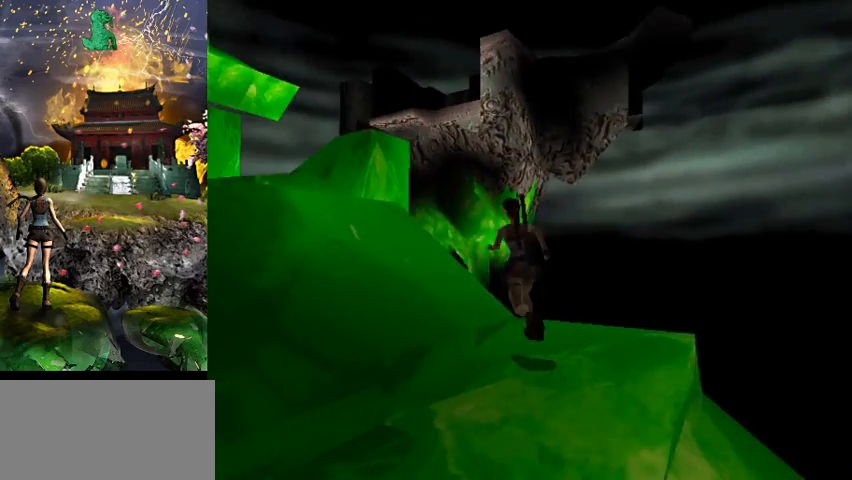
{"keys": ["a"], "events": []}
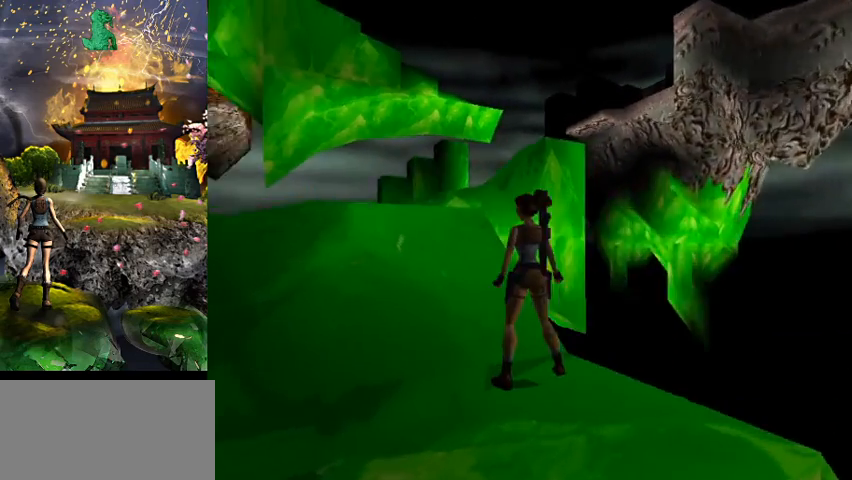
{"keys": ["right"], "events": [[33, "a", "up"], [433, "right", "down"]]}
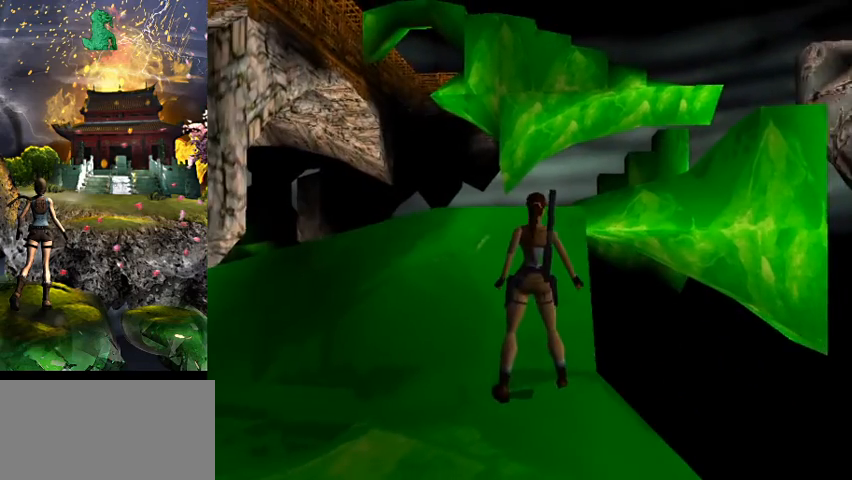
{"keys": [], "events": [[300, "right", "up"]]}
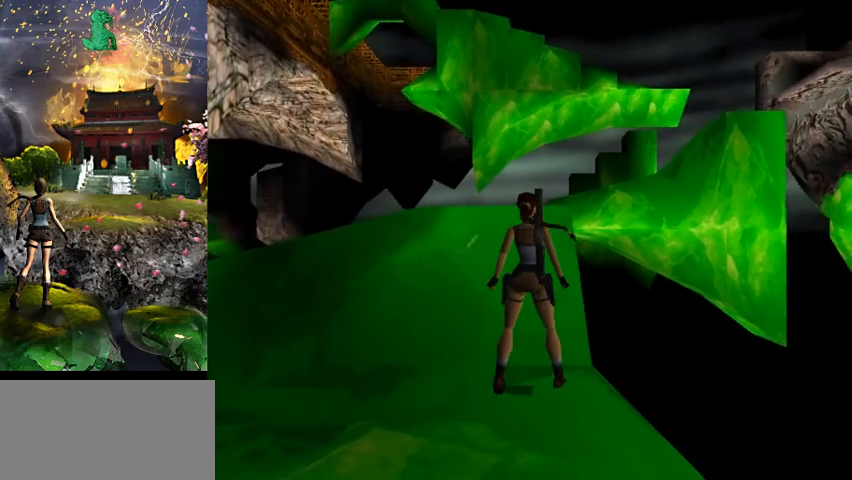
{"keys": ["a"], "events": [[33, "w", "down"], [167, "w", "up"], [367, "a", "down"]]}
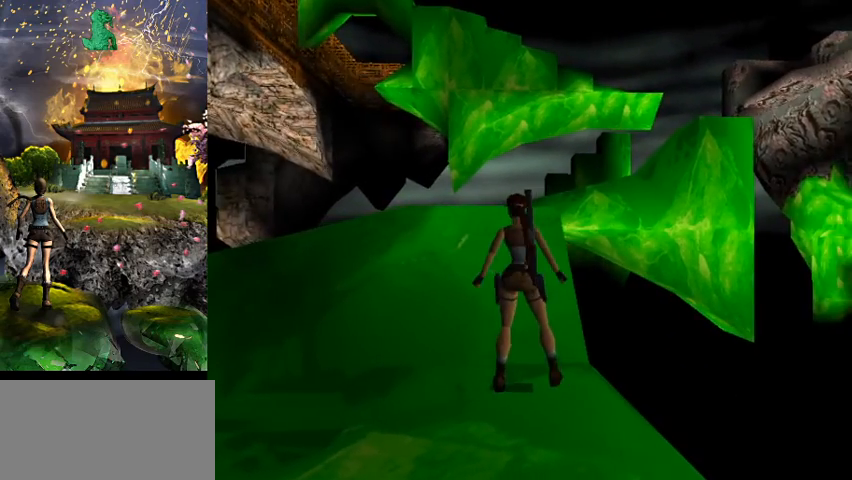
{"keys": ["sl"], "events": [[133, "a", "up"], [367, "sl", "down"]]}
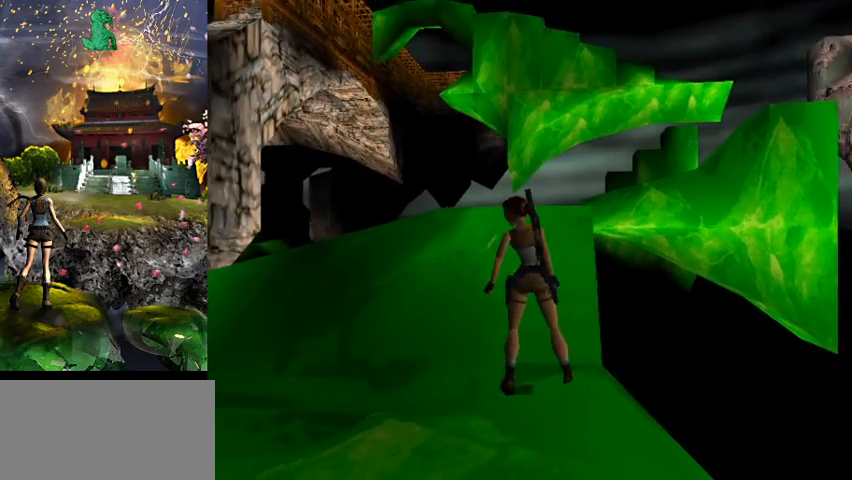
{"keys": ["right", "sl"], "events": [[333, "right", "down"]]}
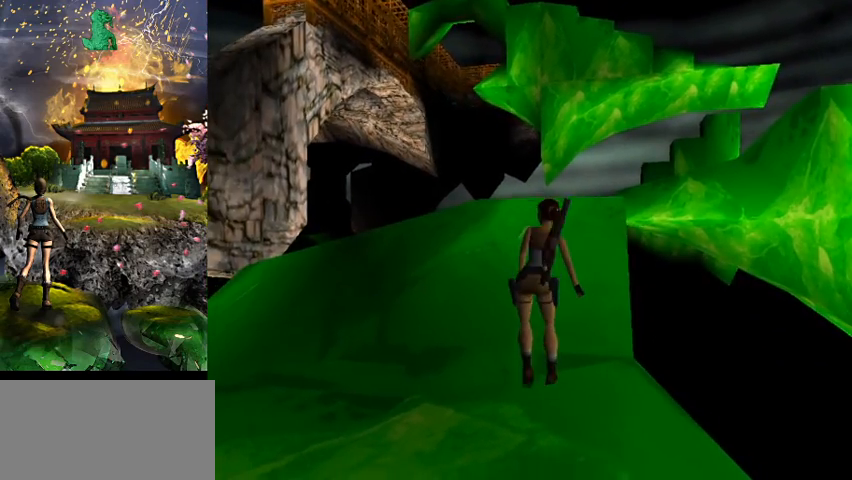
{"keys": ["sl"], "events": [[300, "right", "up"]]}
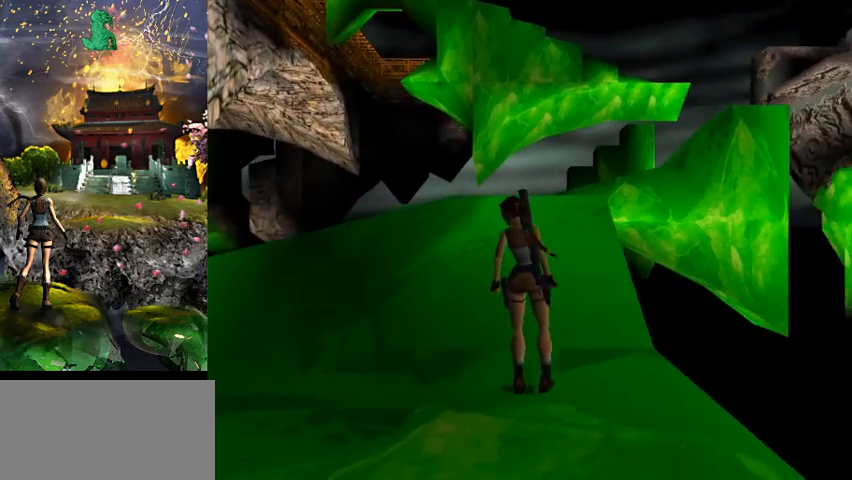
{"keys": ["w"], "events": [[100, "sl", "up"], [300, "w", "down"]]}
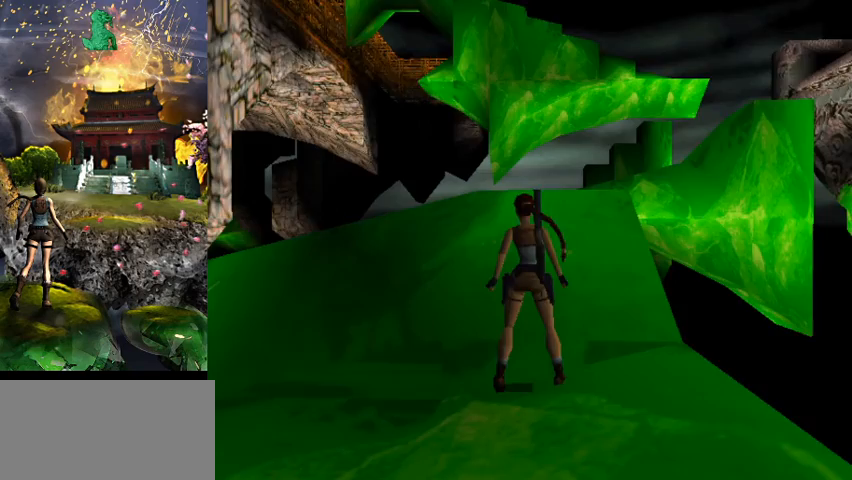
{"keys": ["jump", "w"], "events": [[100, "jump", "down"]]}
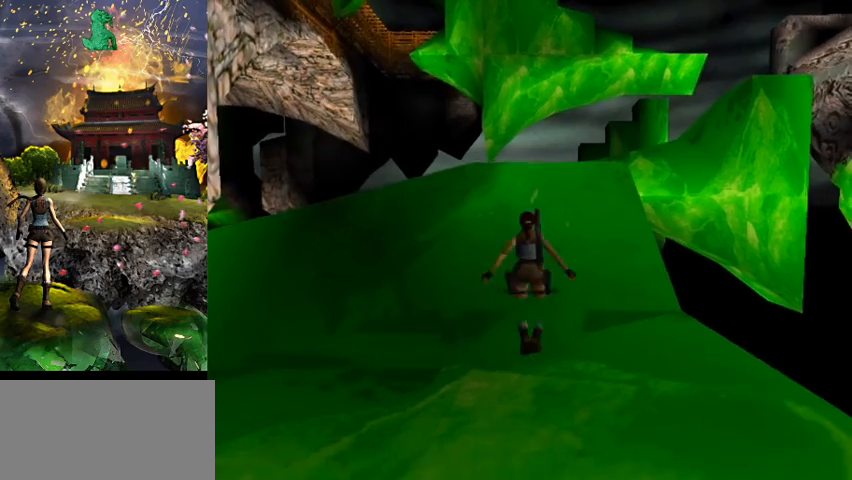
{"keys": ["w"], "events": [[200, "jump", "up"]]}
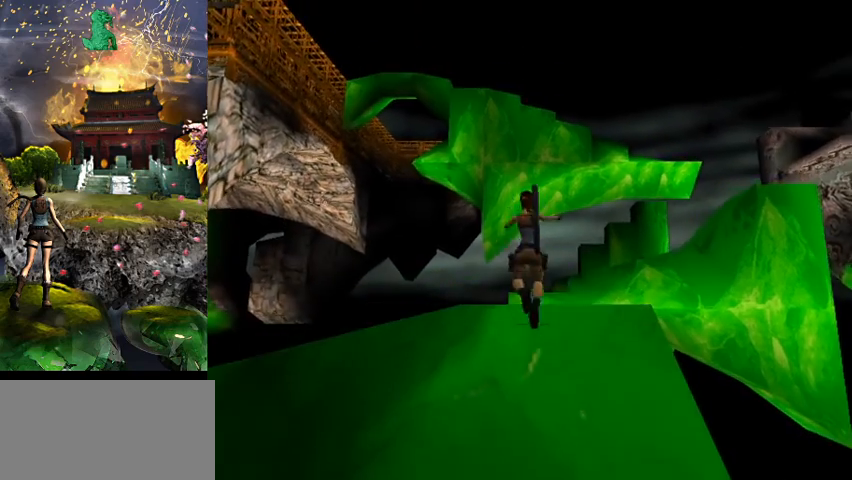
{"keys": ["right"], "events": [[167, "w", "up"], [367, "right", "down"]]}
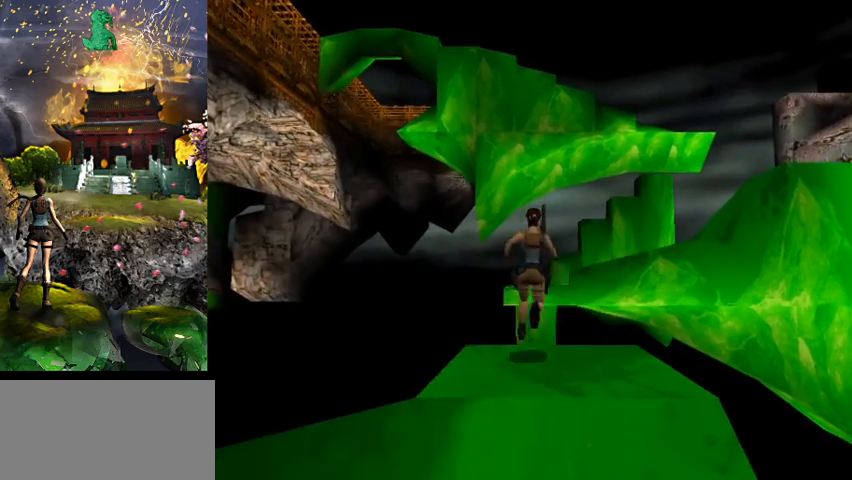
{"keys": ["s"], "events": [[167, "right", "up"], [333, "s", "down"]]}
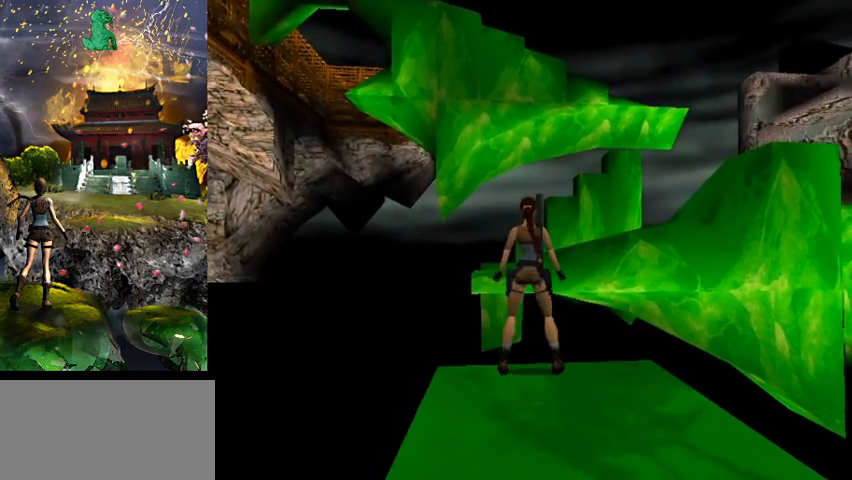
{"keys": ["s"], "events": [[67, "a", "down"], [400, "a", "up"]]}
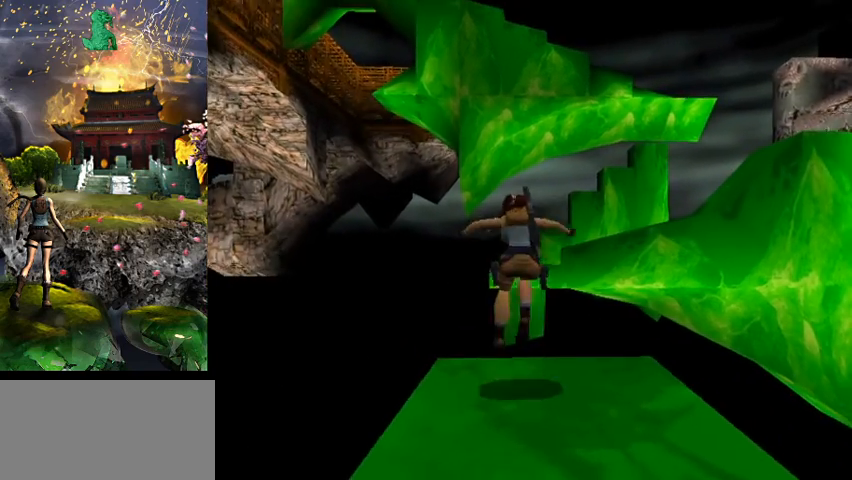
{"keys": ["s"], "events": [[67, "right", "down"], [400, "right", "up"]]}
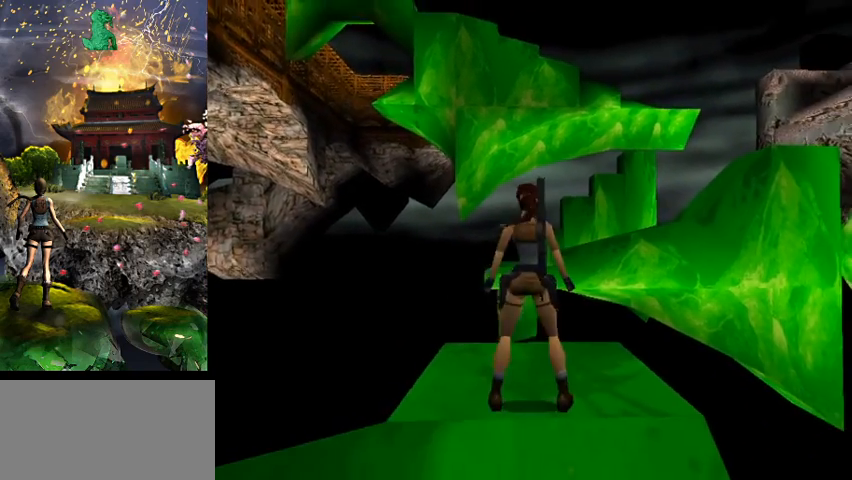
{"keys": ["right", "s"], "events": [[133, "right", "down"]]}
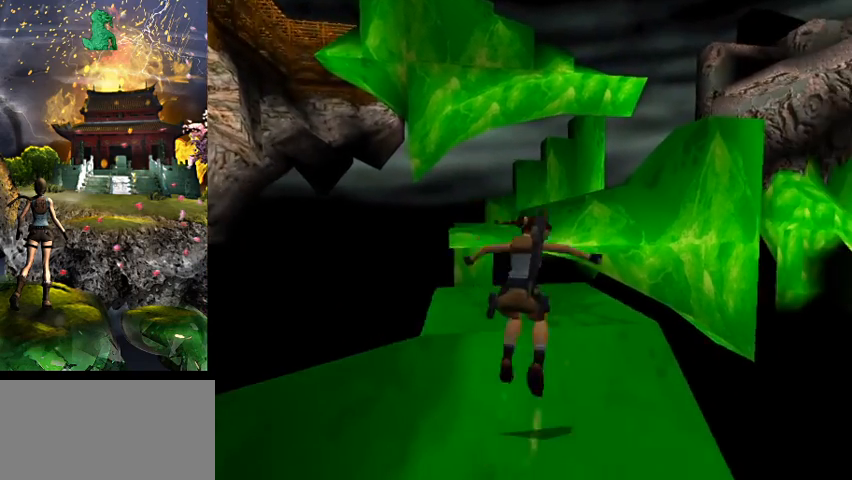
{"keys": [], "events": [[267, "s", "up"], [300, "right", "up"]]}
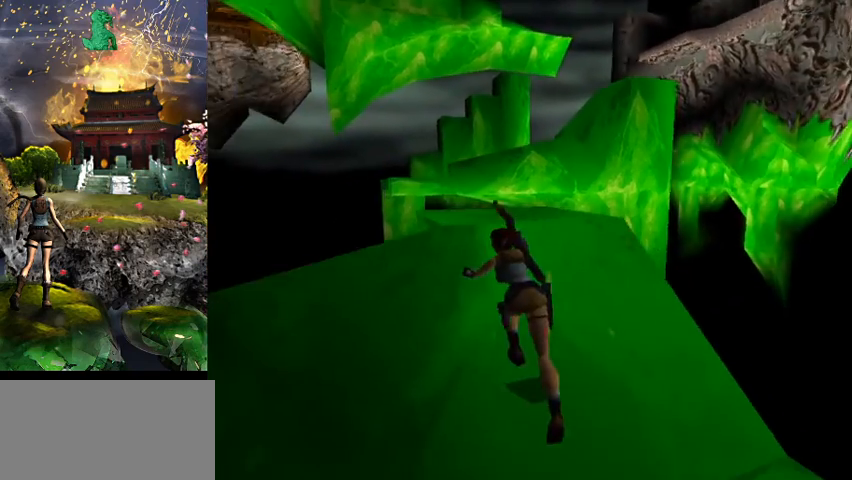
{"keys": [], "events": []}
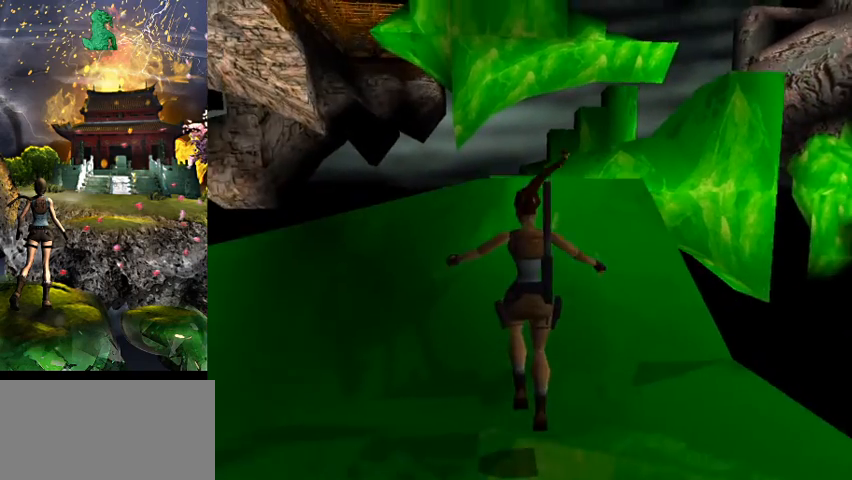
{"keys": ["right", "w"], "events": [[33, "w", "down"], [67, "right", "down"]]}
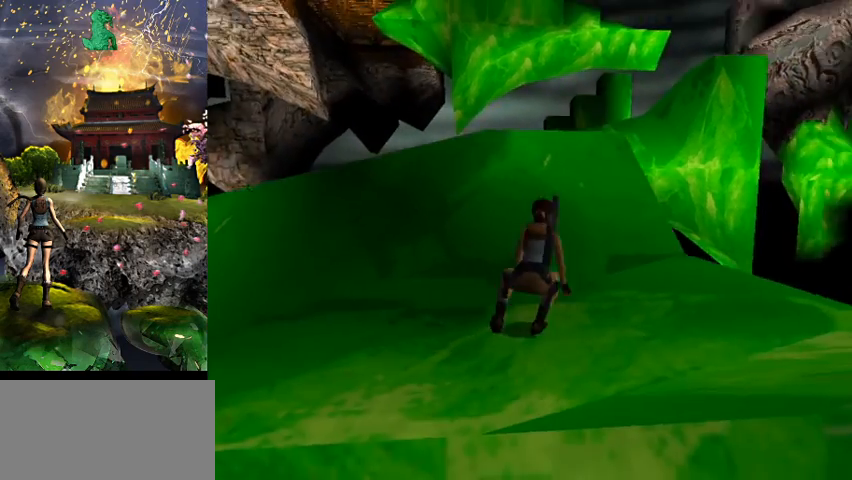
{"keys": ["w"], "events": [[67, "right", "up"]]}
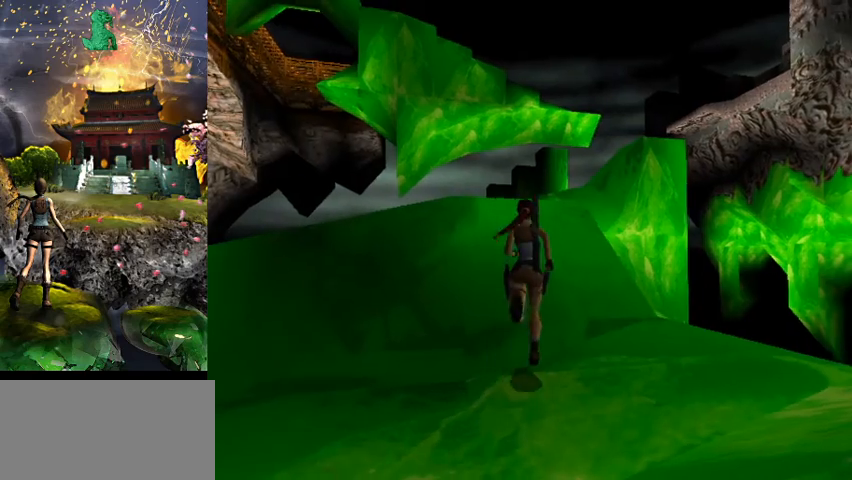
{"keys": ["jump", "w"], "events": [[133, "jump", "down"]]}
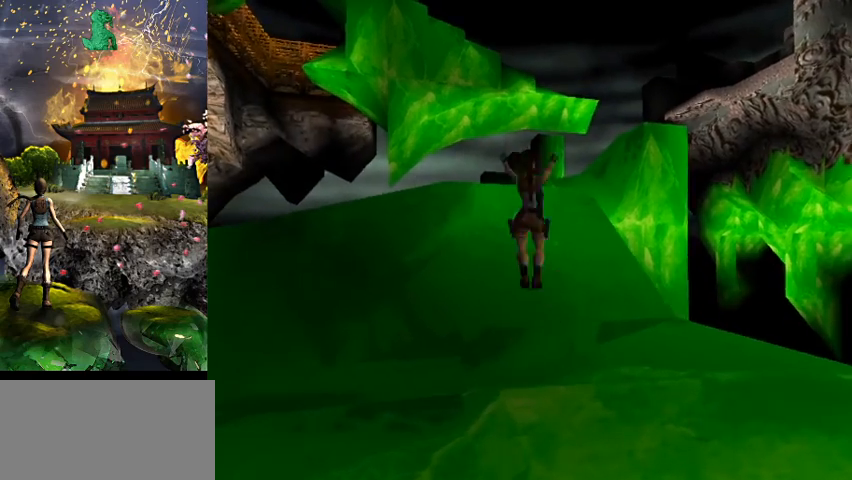
{"keys": [], "events": [[100, "jump", "up"], [467, "w", "up"]]}
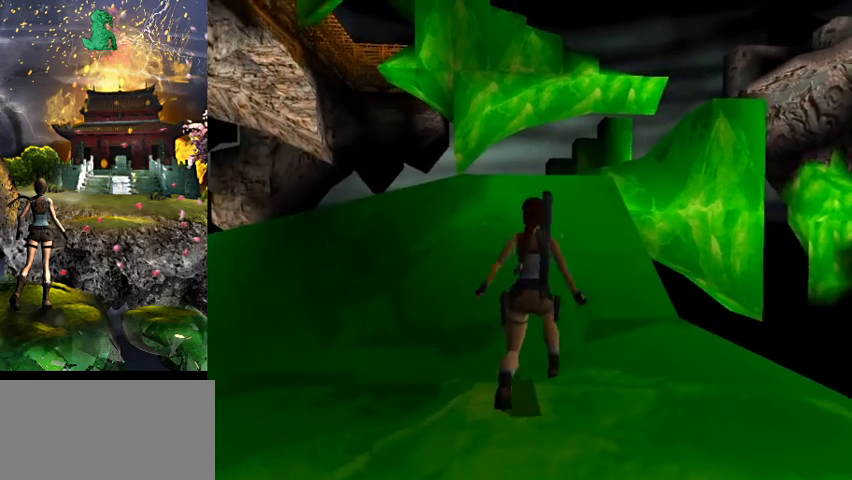
{"keys": [], "events": [[267, "right", "down"], [300, "right", "up"]]}
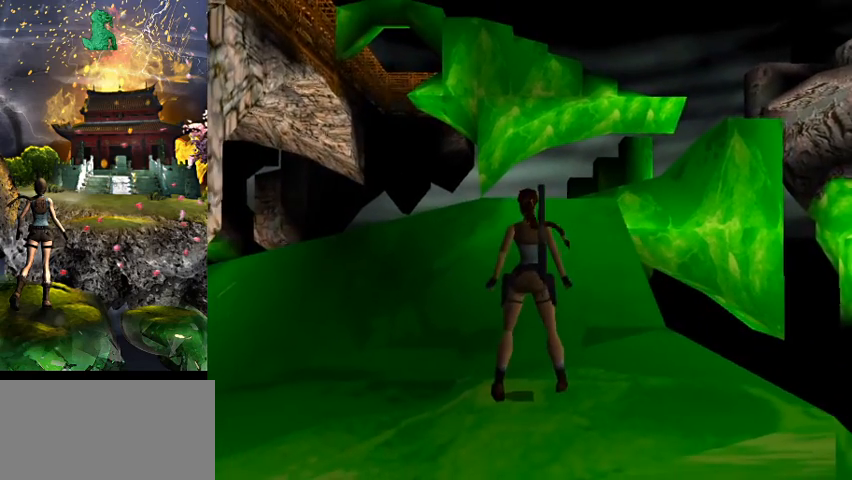
{"keys": ["right", "sr"], "events": [[133, "sr", "down"], [167, "right", "down"]]}
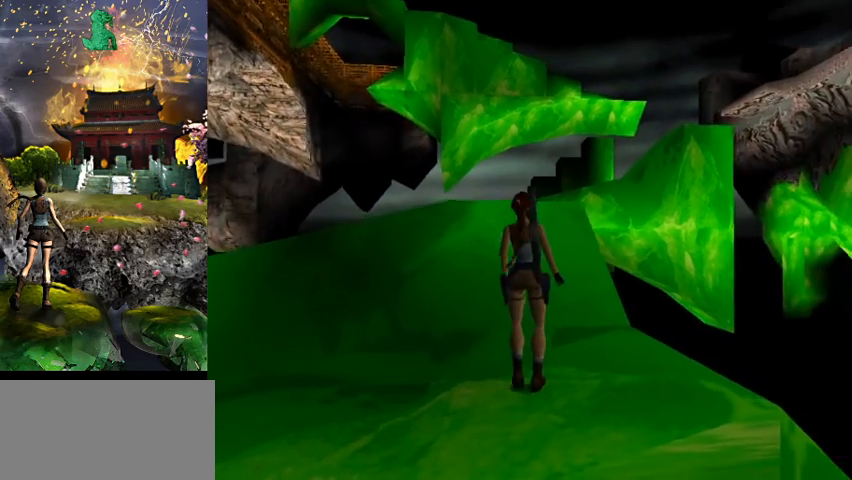
{"keys": ["w"], "events": [[133, "right", "up"], [200, "sr", "up"], [200, "w", "down"]]}
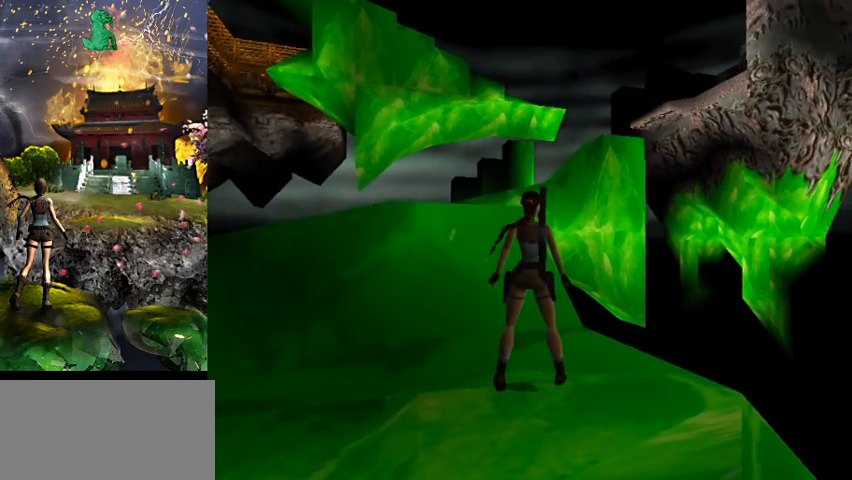
{"keys": [], "events": [[233, "w", "up"]]}